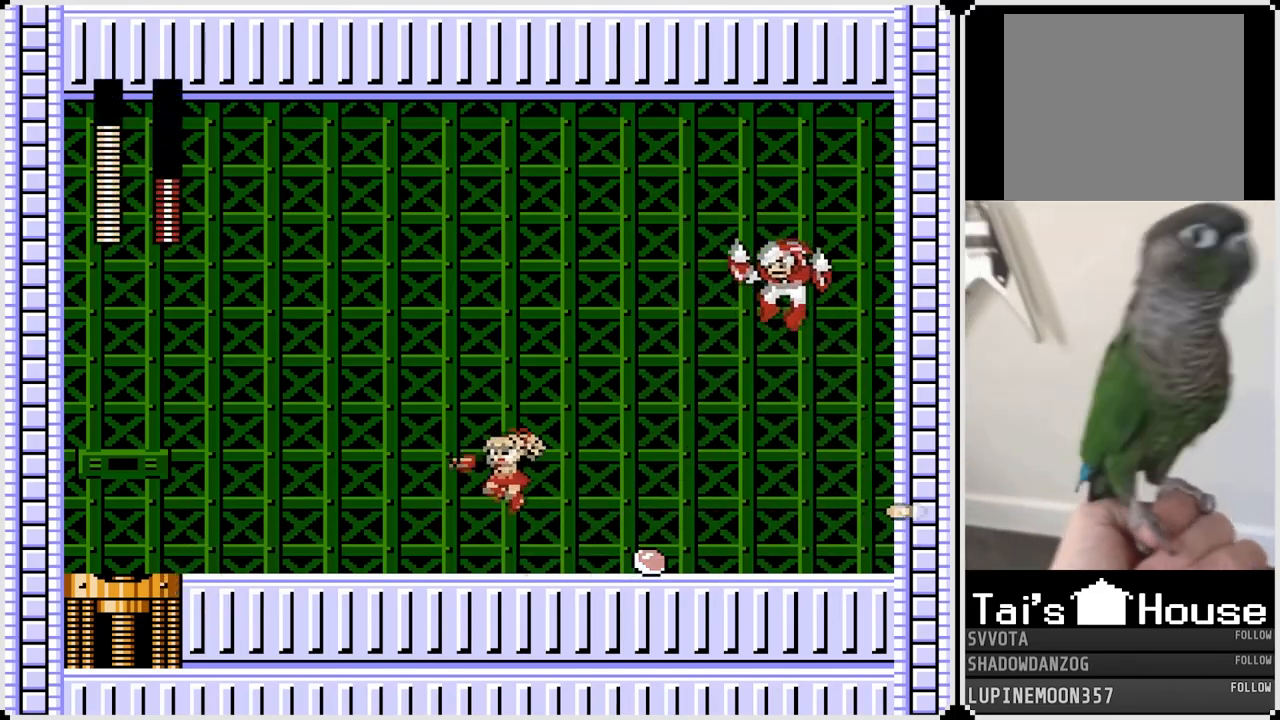
Gameplay with a controller (PlayStation layout); each line is a JSON object with the inputs held at the frame after it. "events" lists button and stick changes between this image and that frame as [ms after this image, input, new state], when the widget could be followed in between. Not read: L1.
{"buttons": ["DPAD_LEFT"], "left_stick": "center", "right_stick": "center", "events": [[167, "DPAD_RIGHT", "down"], [183, "DPAD_LEFT", "up"], [233, "CROSS", "down"], [283, "SQUARE", "down"], [350, "DPAD_LEFT", "down"], [367, "CROSS", "up"], [367, "DPAD_RIGHT", "up"], [367, "SQUARE", "up"]]}
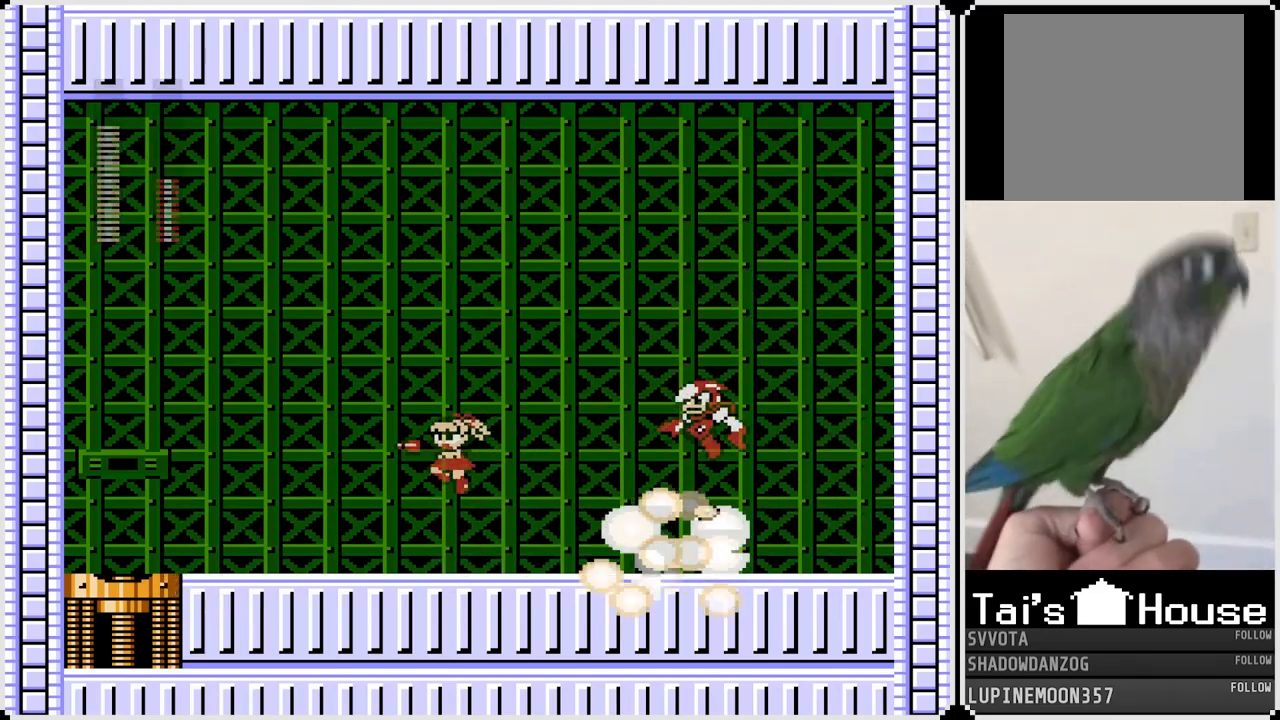
{"buttons": ["DPAD_RIGHT"], "left_stick": "center", "right_stick": "center", "events": [[283, "DPAD_RIGHT", "down"], [300, "DPAD_LEFT", "up"], [317, "CROSS", "down"], [383, "SQUARE", "down"], [433, "CROSS", "up"], [483, "SQUARE", "up"]]}
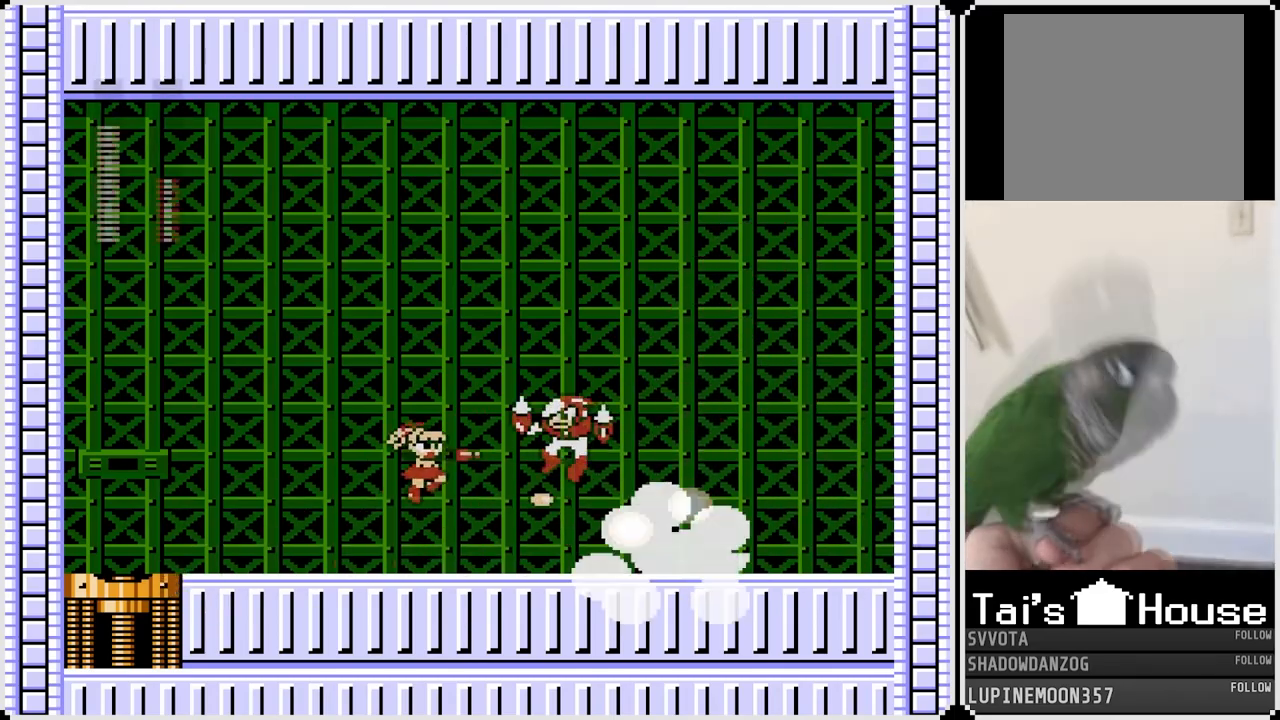
{"buttons": ["DPAD_RIGHT"], "left_stick": "center", "right_stick": "center", "events": [[17, "DPAD_LEFT", "down"], [17, "DPAD_RIGHT", "up"], [383, "DPAD_RIGHT", "down"], [400, "DPAD_LEFT", "up"]]}
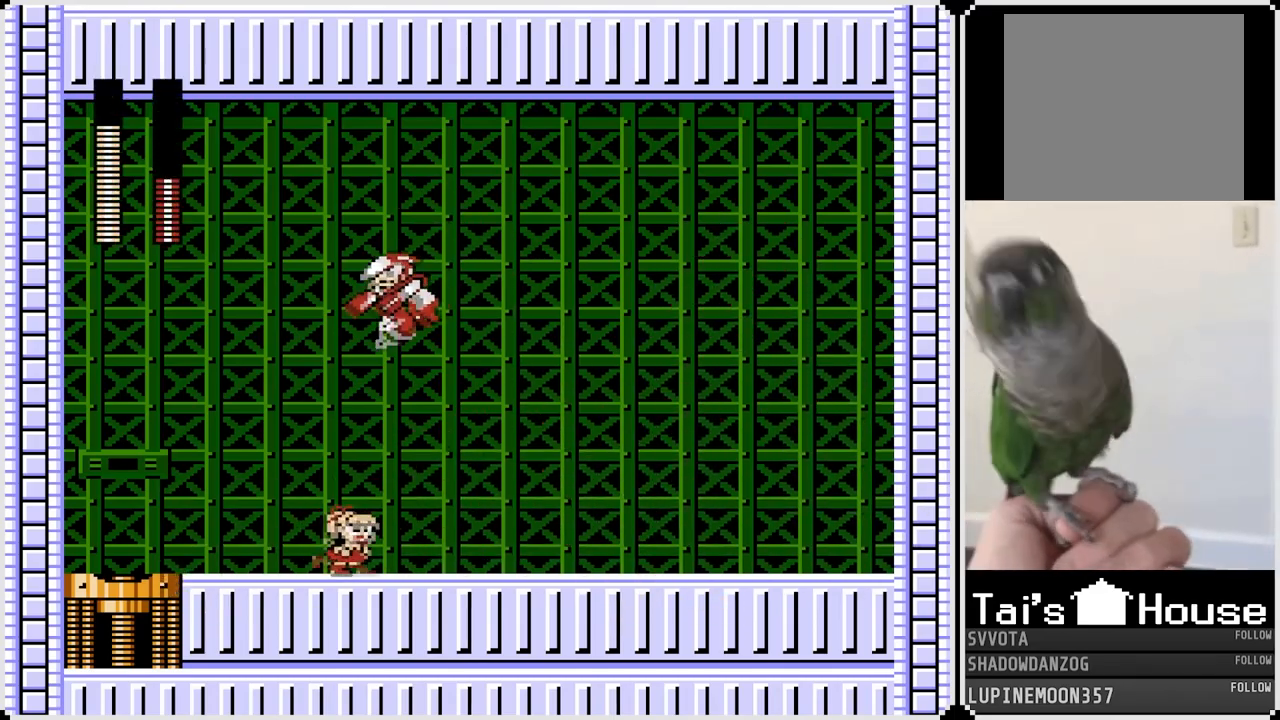
{"buttons": ["CROSS", "DPAD_LEFT"], "left_stick": "center", "right_stick": "center", "events": [[483, "CROSS", "down"], [483, "DPAD_LEFT", "down"], [500, "DPAD_RIGHT", "up"]]}
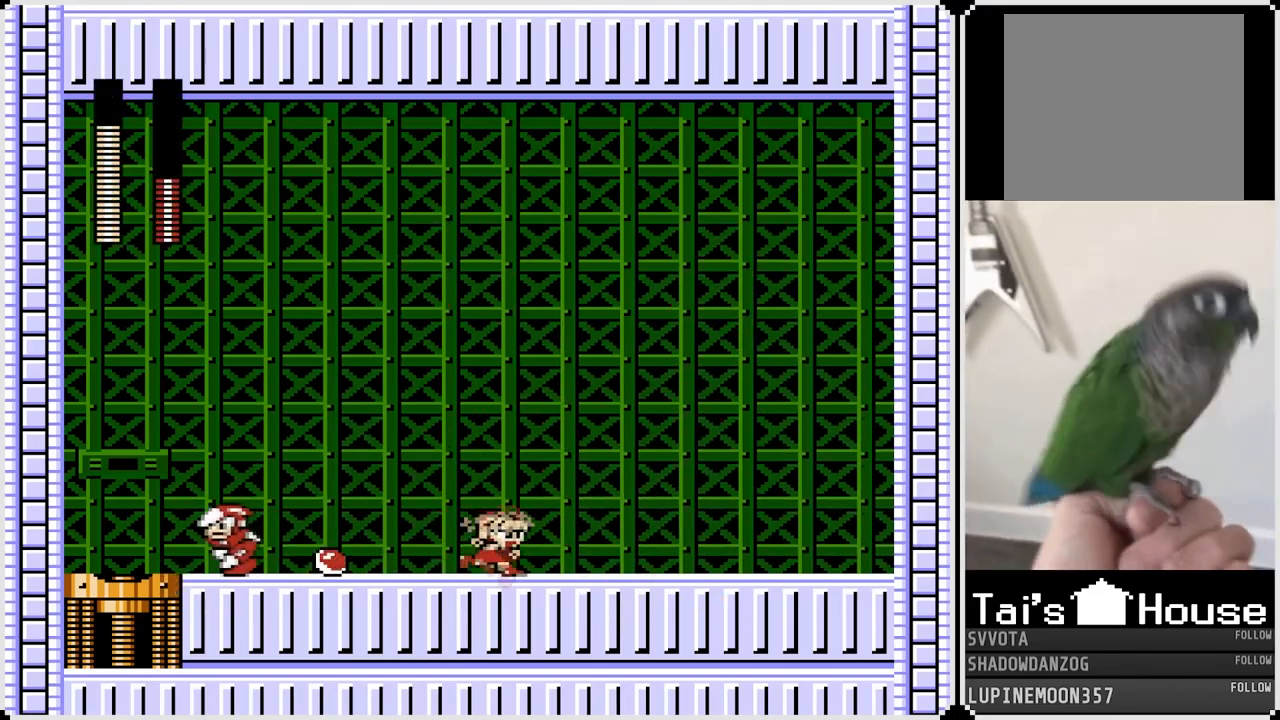
{"buttons": ["DPAD_RIGHT"], "left_stick": "center", "right_stick": "center", "events": [[33, "SQUARE", "down"], [100, "CROSS", "up"], [117, "DPAD_LEFT", "up"], [117, "DPAD_RIGHT", "down"], [117, "SQUARE", "up"]]}
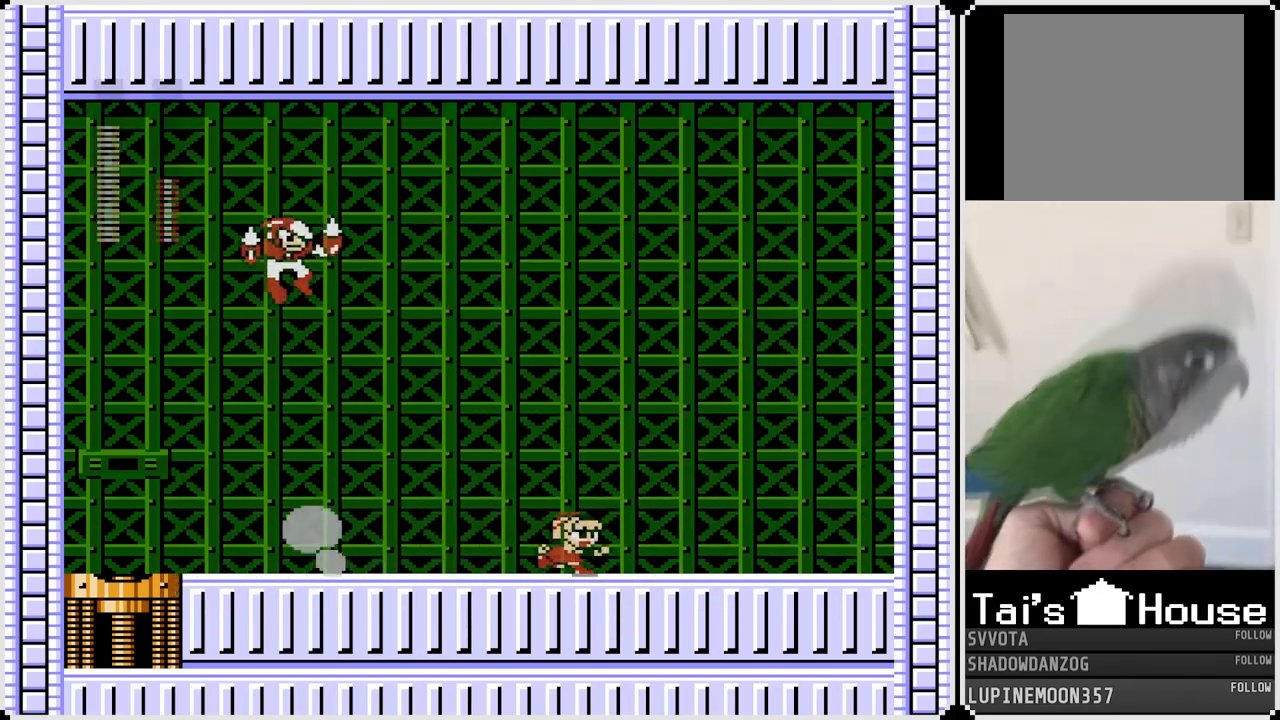
{"buttons": ["DPAD_DOWN", "DPAD_RIGHT"], "left_stick": "center", "right_stick": "center", "events": [[233, "DPAD_LEFT", "down"], [233, "DPAD_RIGHT", "up"], [317, "CROSS", "down"], [333, "SQUARE", "down"], [417, "CROSS", "up"], [417, "SQUARE", "up"], [467, "DPAD_DOWN", "down"], [483, "DPAD_RIGHT", "down"], [500, "DPAD_LEFT", "up"]]}
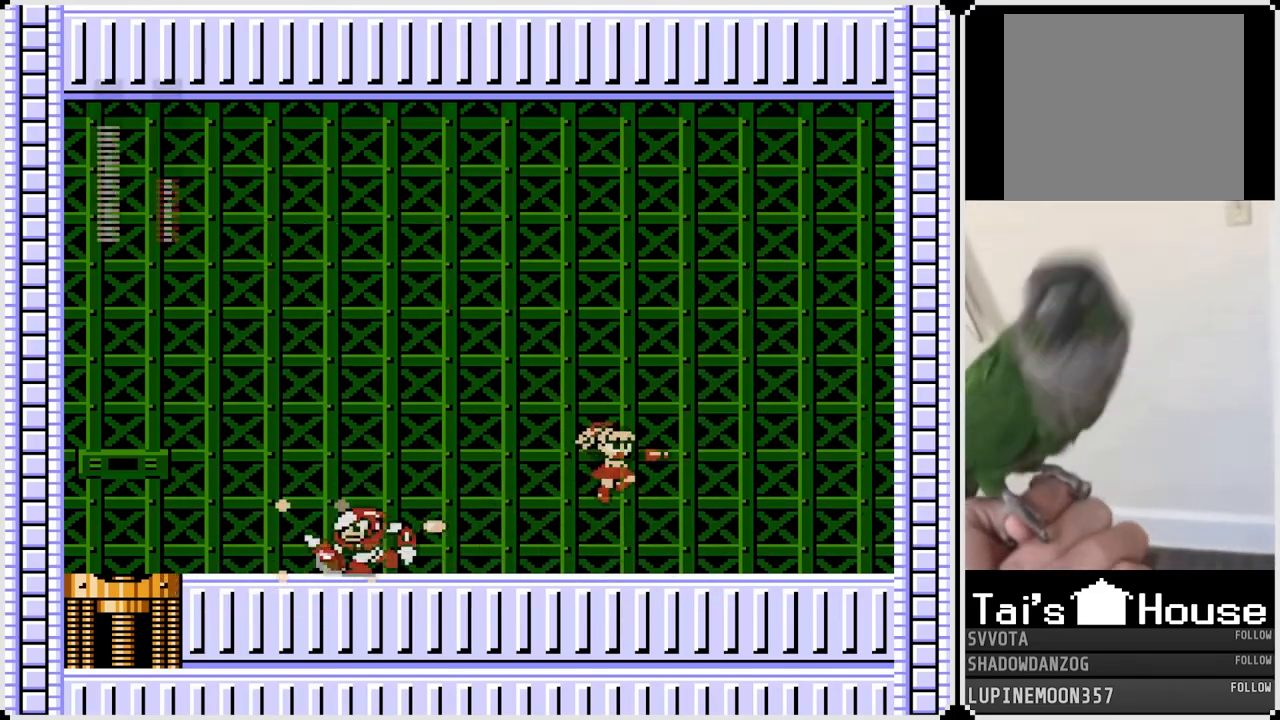
{"buttons": ["SQUARE", "DPAD_LEFT"], "left_stick": "center", "right_stick": "center", "events": [[17, "DPAD_DOWN", "up"], [283, "DPAD_RIGHT", "up"], [300, "DPAD_LEFT", "down"], [333, "CROSS", "down"], [400, "SQUARE", "down"], [467, "CROSS", "up"]]}
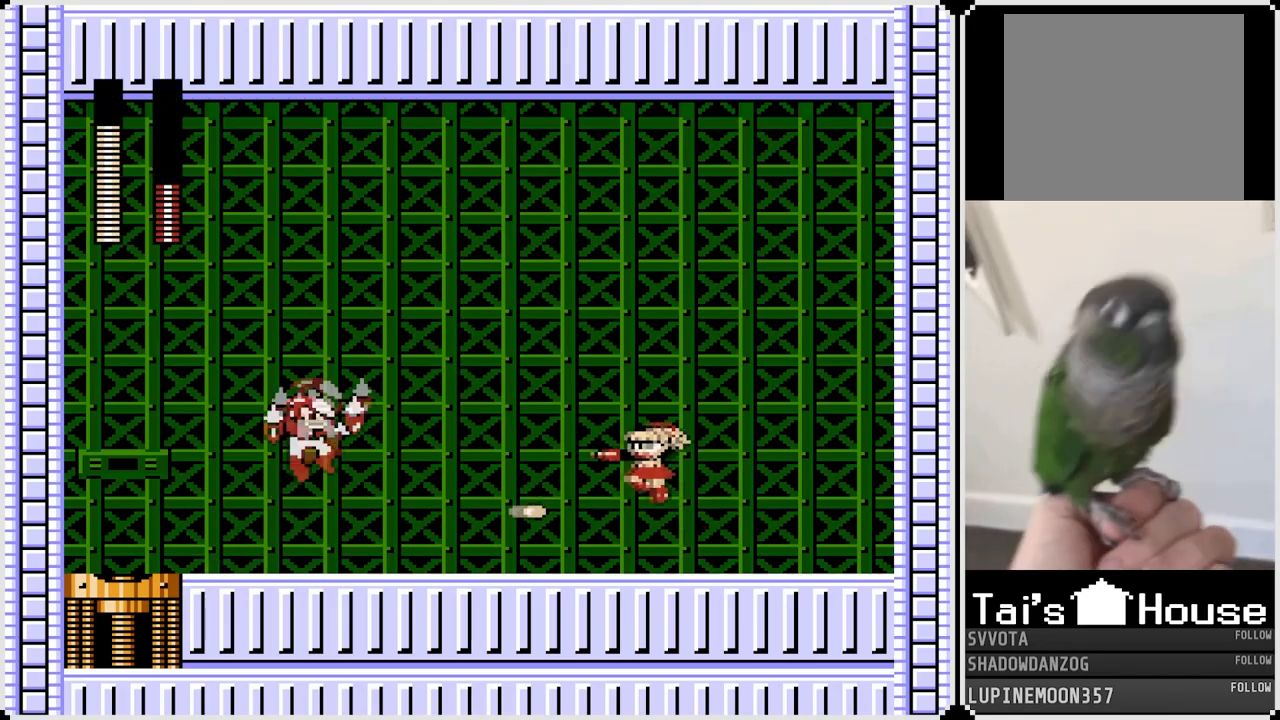
{"buttons": ["DPAD_LEFT"], "left_stick": "center", "right_stick": "center", "events": [[17, "SQUARE", "up"]]}
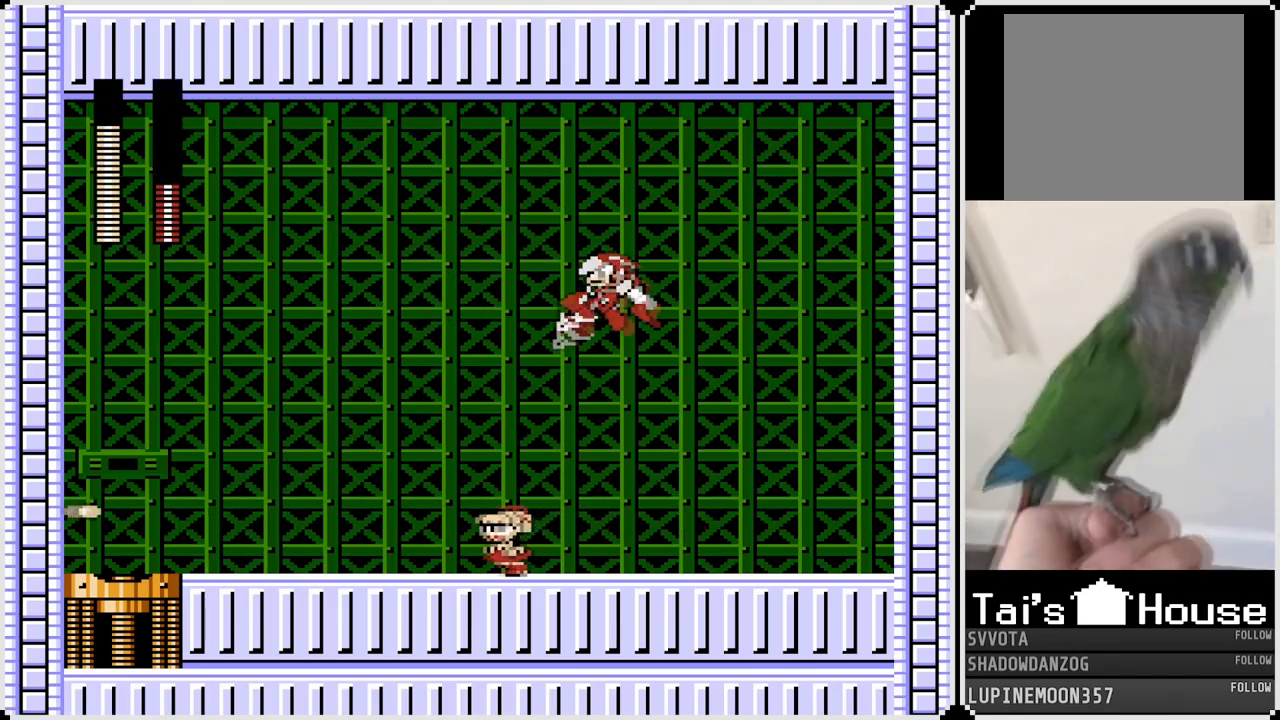
{"buttons": ["DPAD_RIGHT"], "left_stick": "center", "right_stick": "center", "events": [[317, "CROSS", "down"], [350, "DPAD_RIGHT", "down"], [367, "DPAD_LEFT", "up"], [383, "SQUARE", "down"], [450, "CROSS", "up"], [483, "SQUARE", "up"]]}
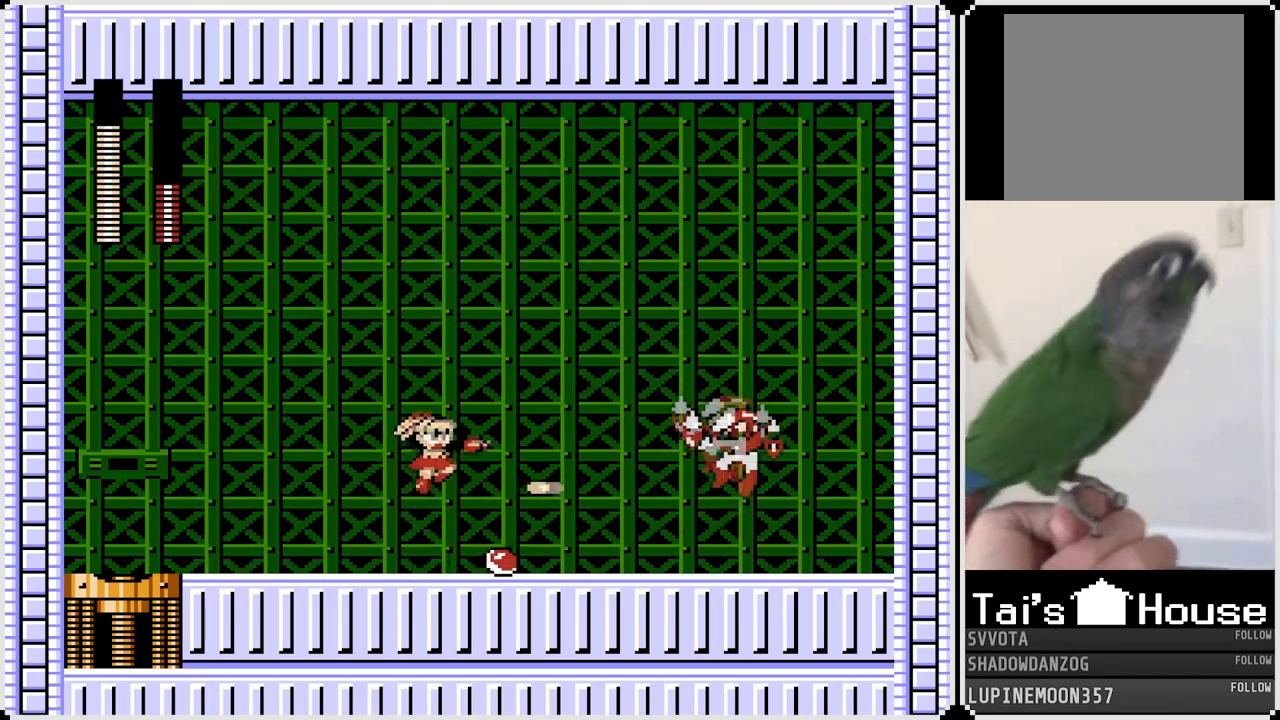
{"buttons": ["DPAD_LEFT"], "left_stick": "center", "right_stick": "center", "events": [[33, "DPAD_RIGHT", "up"], [50, "DPAD_LEFT", "down"]]}
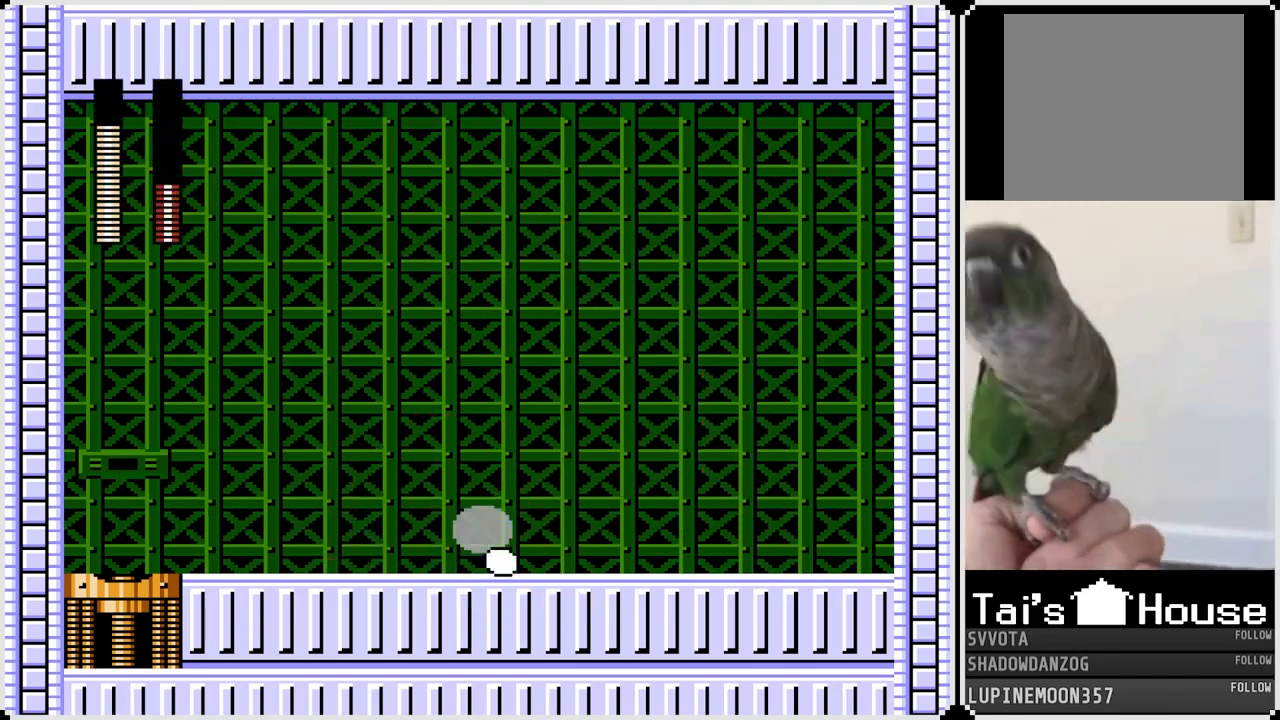
{"buttons": ["DPAD_LEFT"], "left_stick": "center", "right_stick": "center", "events": [[283, "DPAD_RIGHT", "down"], [300, "DPAD_LEFT", "up"], [317, "SQUARE", "down"], [333, "DPAD_DOWN", "down"], [350, "DPAD_LEFT", "down"], [367, "DPAD_RIGHT", "up"], [400, "SQUARE", "up"], [433, "DPAD_DOWN", "up"]]}
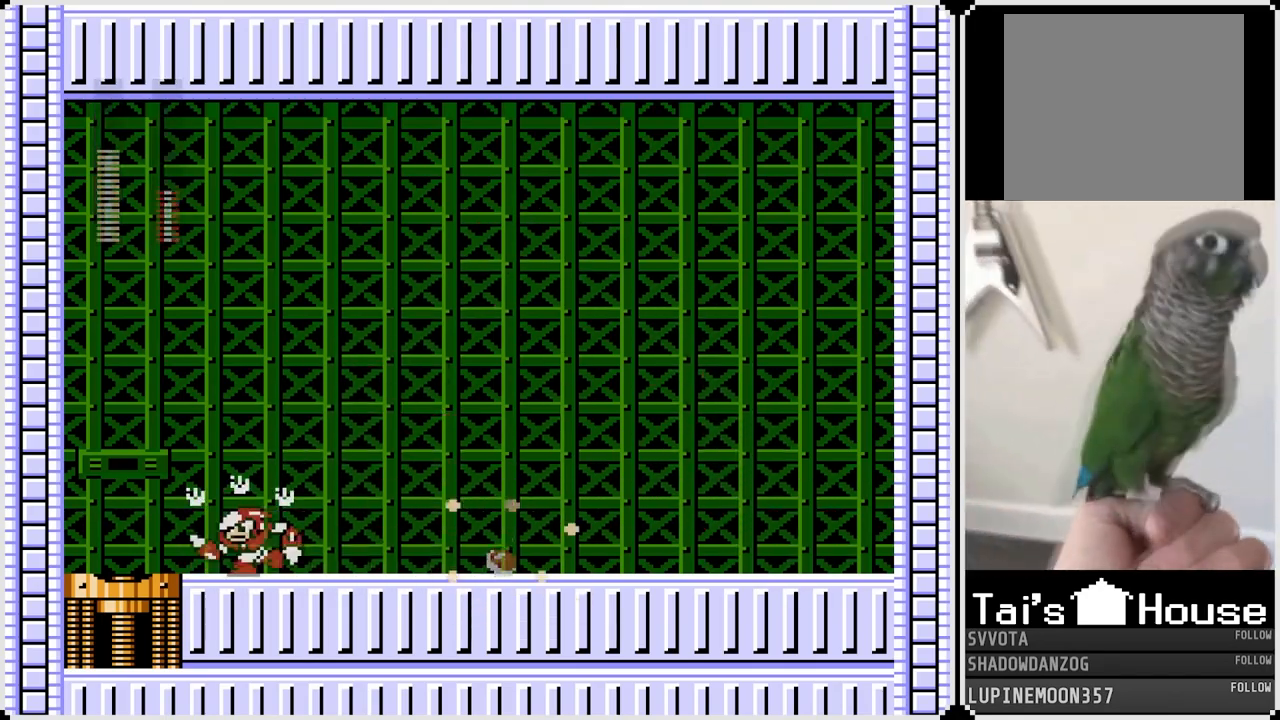
{"buttons": ["DPAD_RIGHT"], "left_stick": "center", "right_stick": "center", "events": [[250, "DPAD_LEFT", "up"], [250, "DPAD_RIGHT", "down"]]}
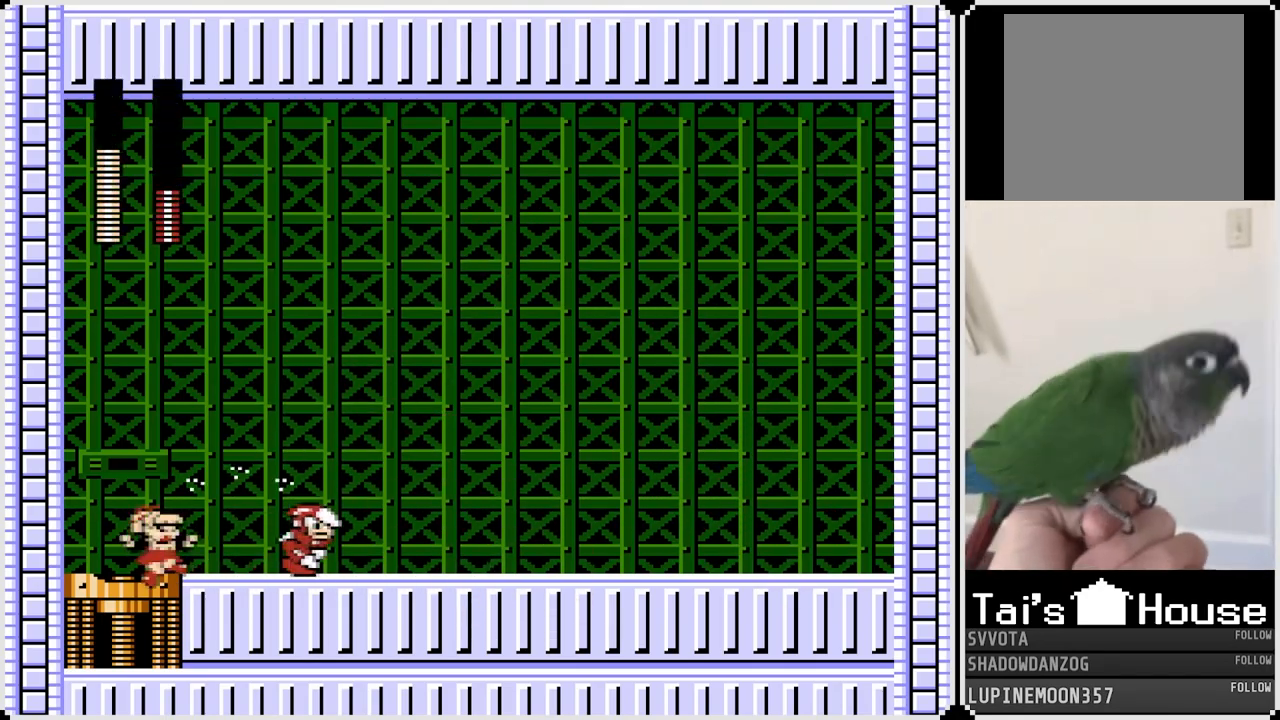
{"buttons": ["DPAD_RIGHT"], "left_stick": "center", "right_stick": "center", "events": [[33, "CROSS", "down"], [50, "SQUARE", "down"], [117, "CROSS", "up"], [133, "SQUARE", "up"]]}
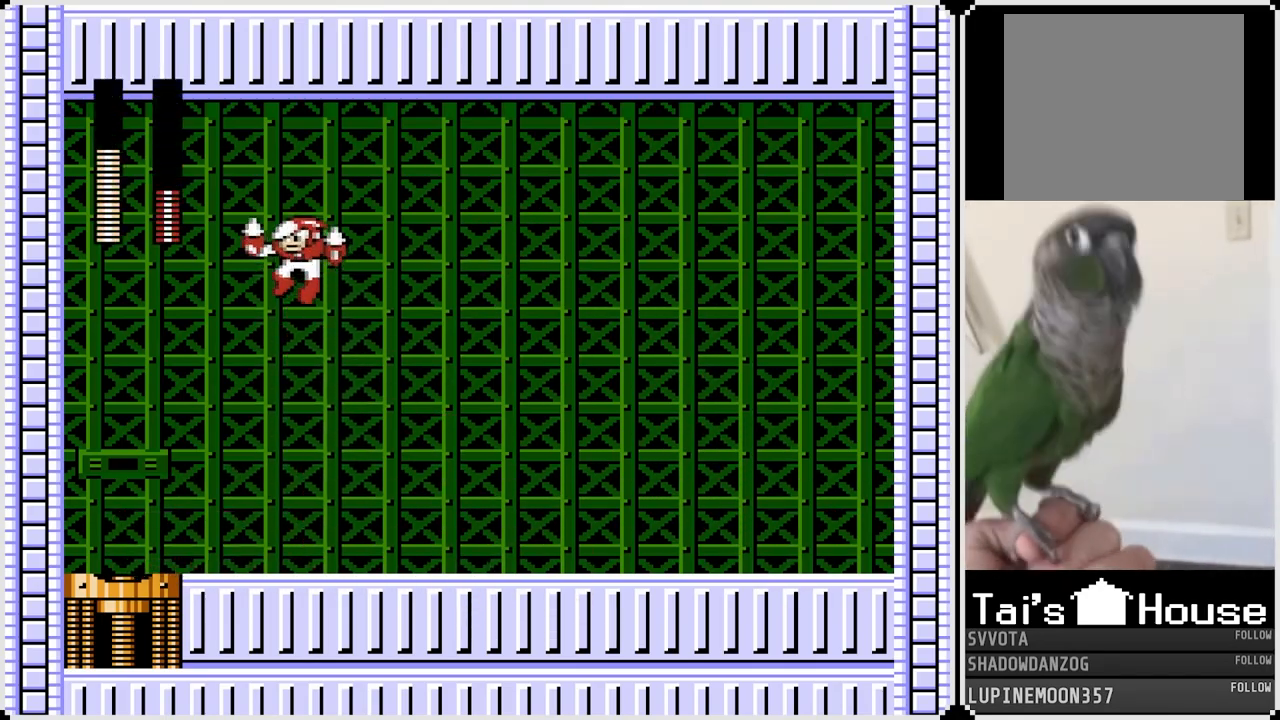
{"buttons": ["DPAD_RIGHT"], "left_stick": "center", "right_stick": "center", "events": [[383, "CROSS", "down"], [383, "DPAD_LEFT", "down"], [383, "DPAD_RIGHT", "up"], [417, "SQUARE", "down"], [483, "DPAD_RIGHT", "down"], [500, "CROSS", "up"], [500, "DPAD_LEFT", "up"], [500, "SQUARE", "up"]]}
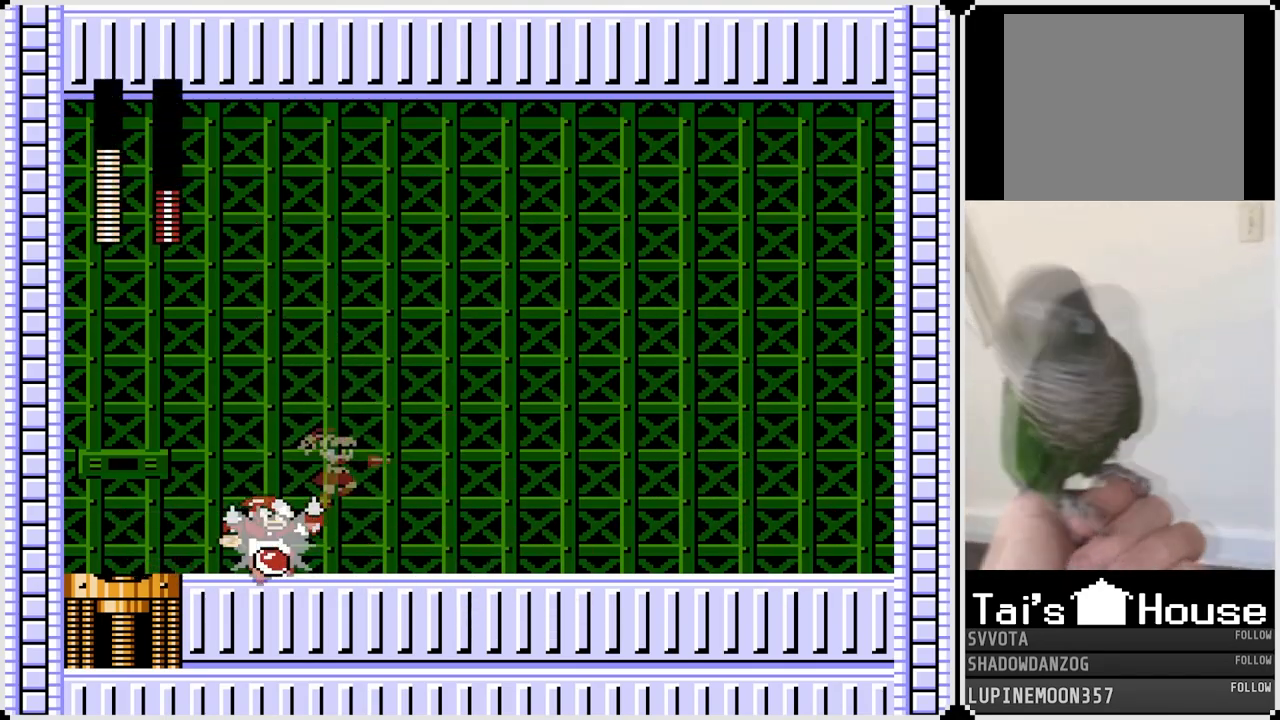
{"buttons": ["DPAD_RIGHT"], "left_stick": "center", "right_stick": "center", "events": []}
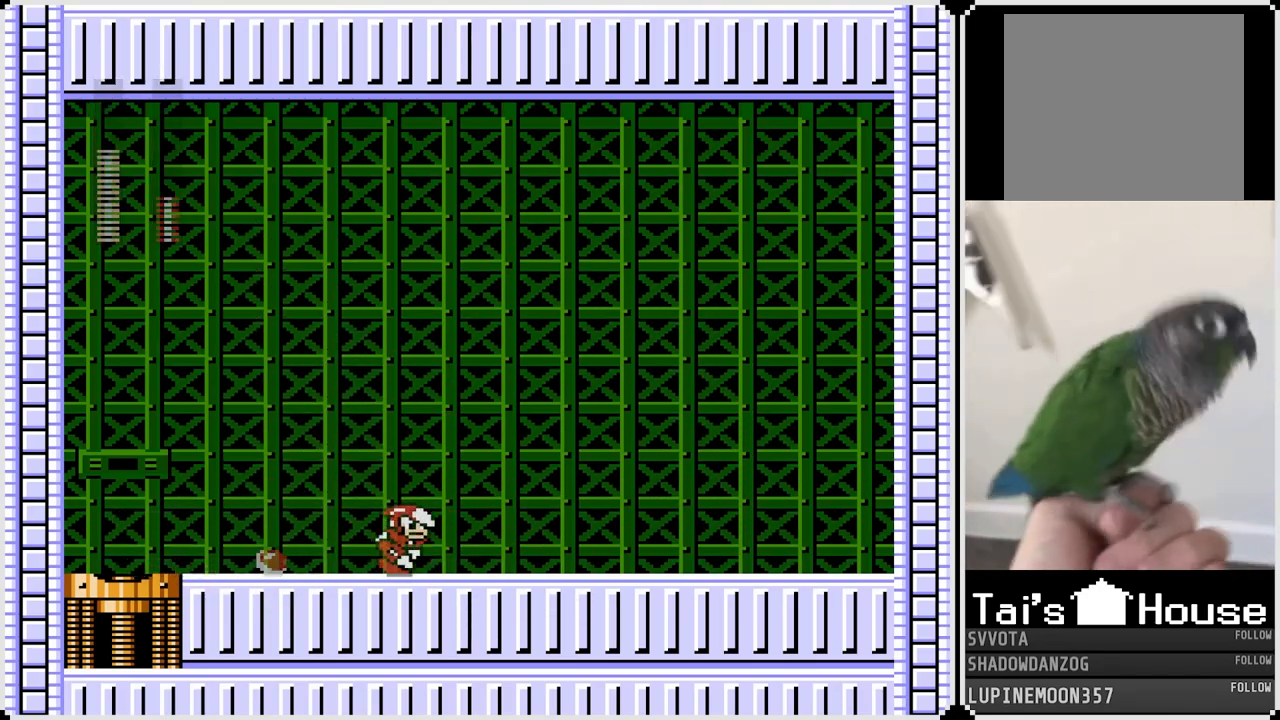
{"buttons": ["DPAD_LEFT"], "left_stick": "center", "right_stick": "center", "events": [[100, "SQUARE", "down"], [183, "SQUARE", "up"], [467, "DPAD_LEFT", "down"], [467, "DPAD_RIGHT", "up"]]}
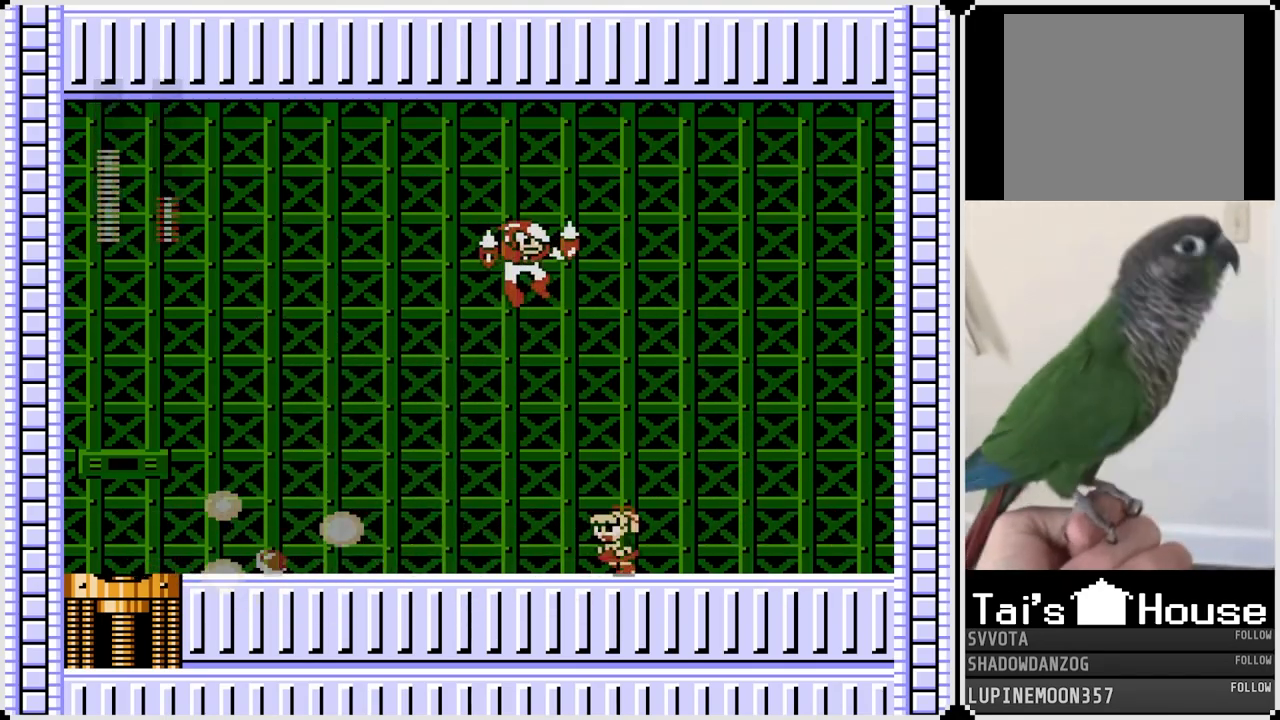
{"buttons": ["CROSS", "SQUARE", "DPAD_RIGHT"], "left_stick": "center", "right_stick": "center", "events": [[417, "CROSS", "down"], [417, "DPAD_RIGHT", "down"], [433, "DPAD_LEFT", "up"], [467, "SQUARE", "down"]]}
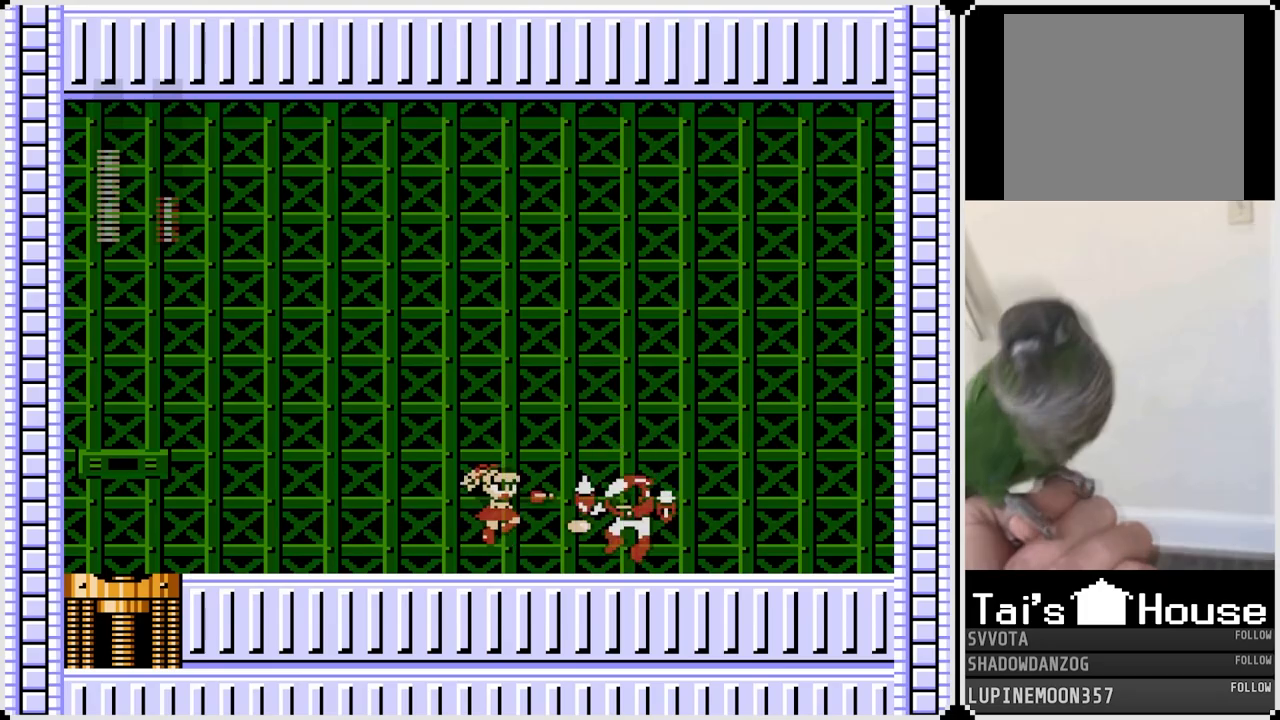
{"buttons": ["CROSS", "DPAD_RIGHT"], "left_stick": "center", "right_stick": "center", "events": [[33, "CROSS", "up"], [33, "DPAD_LEFT", "down"], [50, "DPAD_RIGHT", "up"], [50, "SQUARE", "up"], [483, "DPAD_RIGHT", "down"], [500, "CROSS", "down"], [500, "DPAD_LEFT", "up"]]}
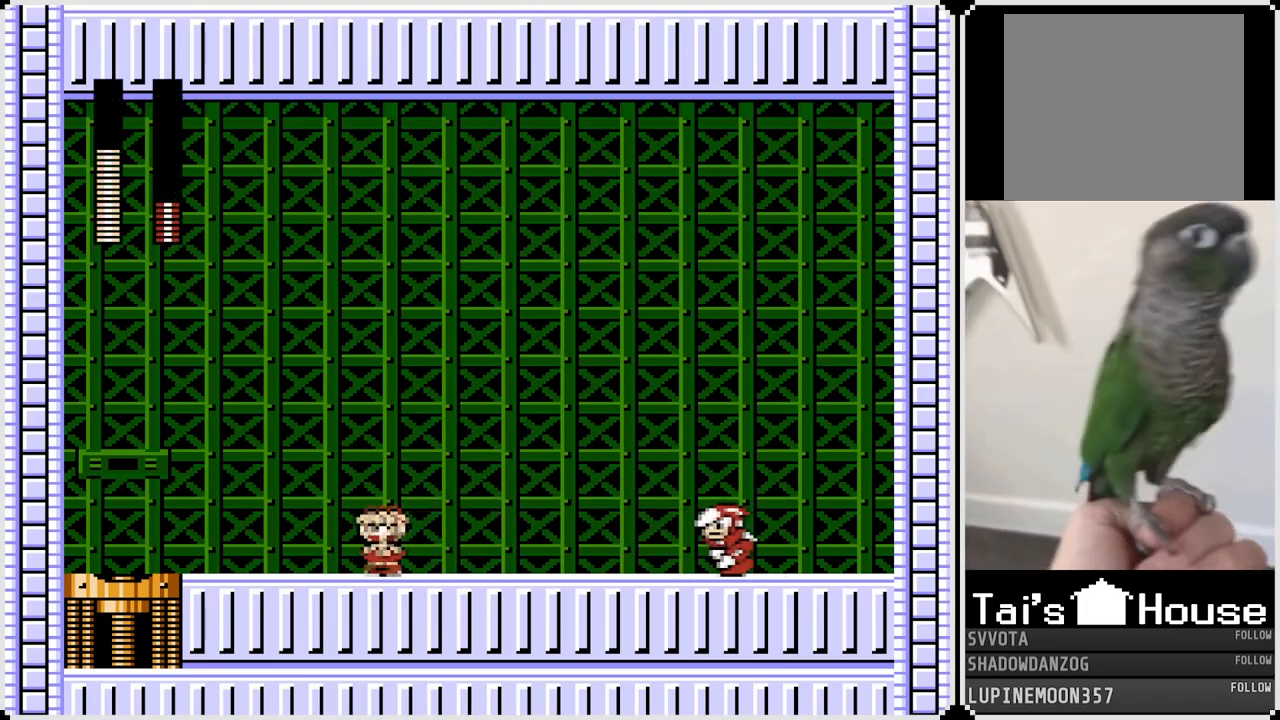
{"buttons": ["DPAD_RIGHT"], "left_stick": "center", "right_stick": "center", "events": [[33, "SQUARE", "down"], [100, "CROSS", "up"], [133, "SQUARE", "up"], [150, "DPAD_LEFT", "down"], [150, "DPAD_RIGHT", "up"], [350, "DPAD_RIGHT", "down"], [367, "DPAD_LEFT", "up"]]}
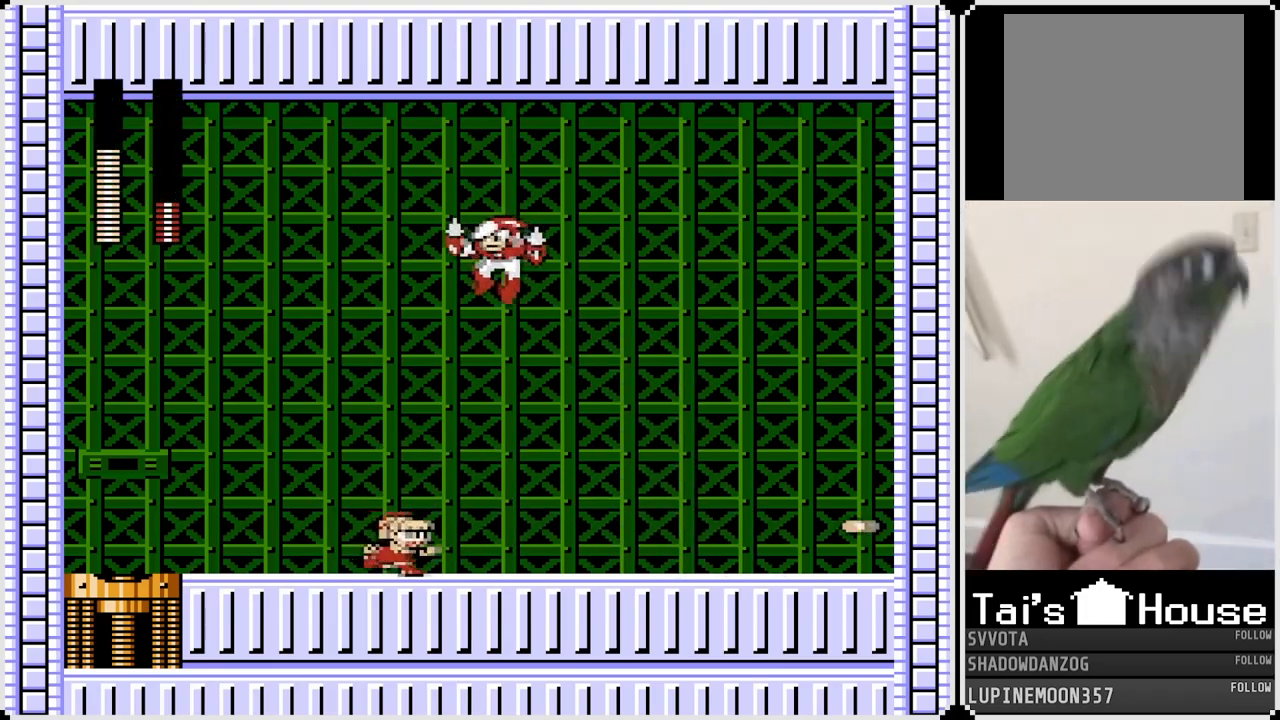
{"buttons": ["DPAD_RIGHT"], "left_stick": "center", "right_stick": "center", "events": []}
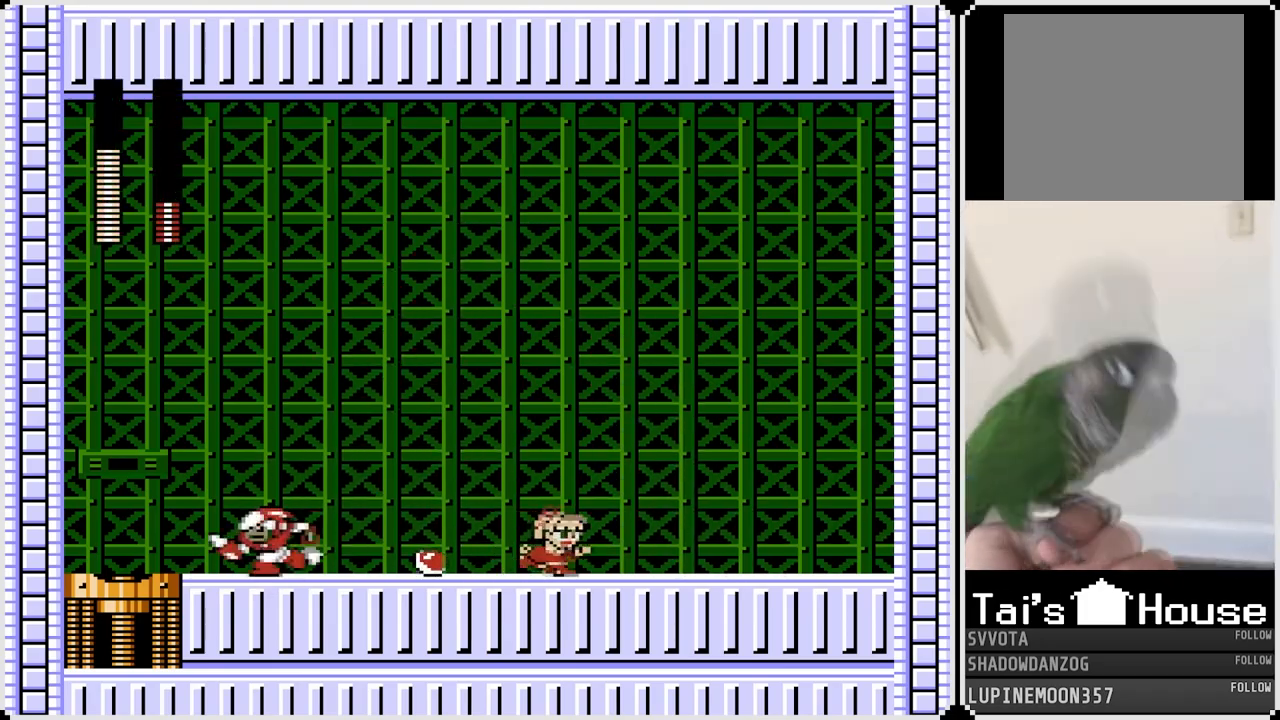
{"buttons": ["DPAD_RIGHT"], "left_stick": "center", "right_stick": "center", "events": [[17, "CROSS", "down"], [17, "DPAD_LEFT", "down"], [33, "DPAD_RIGHT", "up"], [50, "SQUARE", "down"], [117, "CROSS", "up"], [133, "SQUARE", "up"], [150, "DPAD_RIGHT", "down"], [167, "DPAD_LEFT", "up"]]}
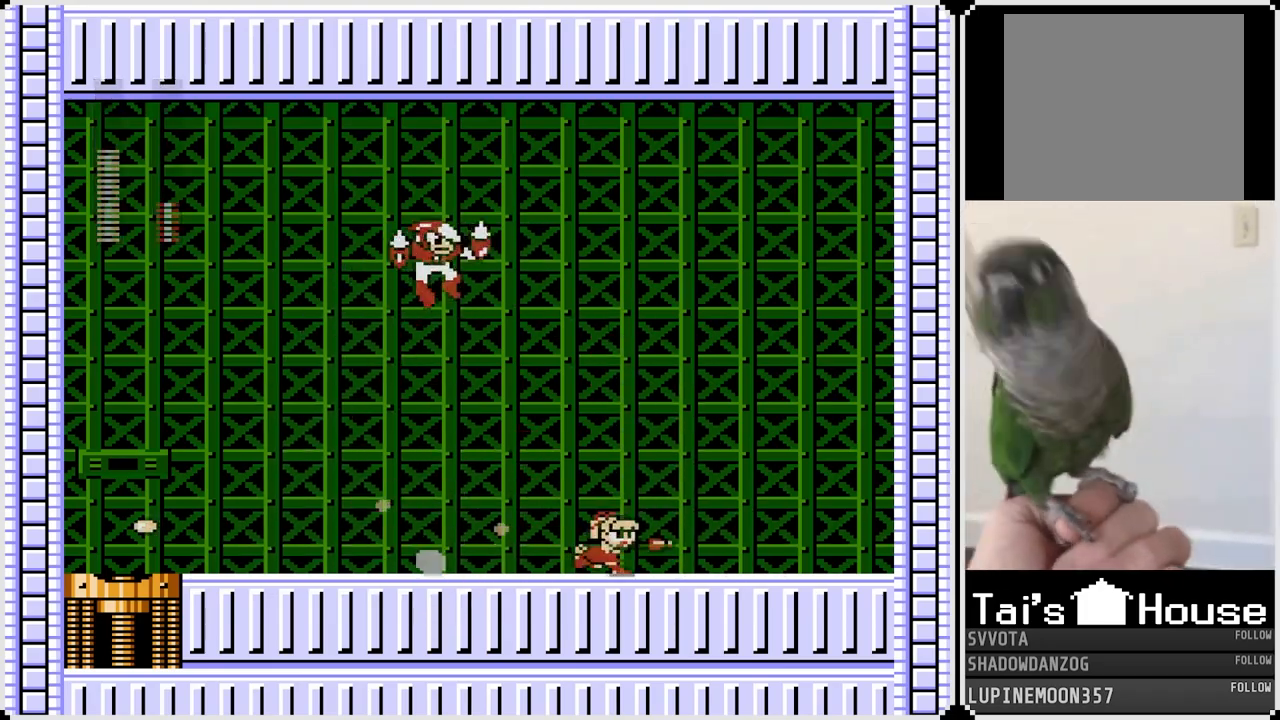
{"buttons": ["CROSS", "SQUARE", "DPAD_LEFT"], "left_stick": "center", "right_stick": "center", "events": [[450, "CROSS", "down"], [450, "DPAD_LEFT", "down"], [467, "DPAD_RIGHT", "up"], [483, "SQUARE", "down"]]}
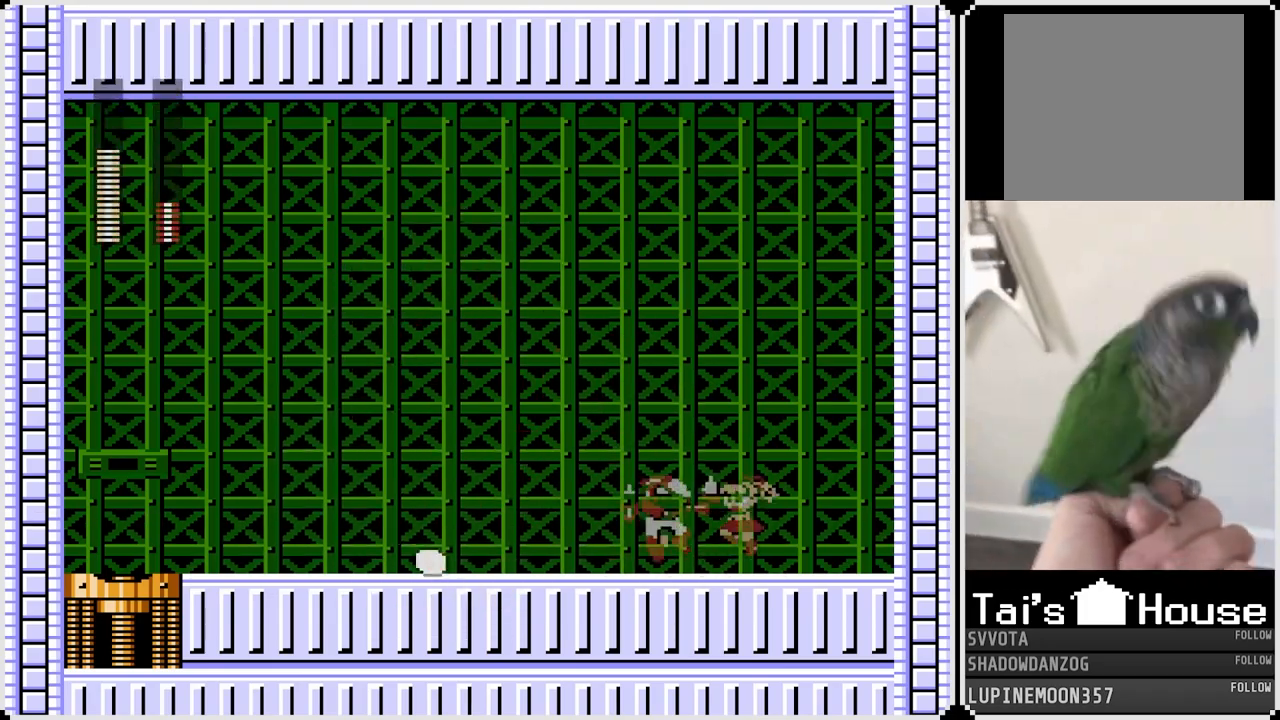
{"buttons": [], "left_stick": "center", "right_stick": "center", "events": [[50, "CROSS", "up"], [50, "DPAD_RIGHT", "down"], [67, "DPAD_LEFT", "up"], [67, "SQUARE", "up"], [383, "DPAD_RIGHT", "up"]]}
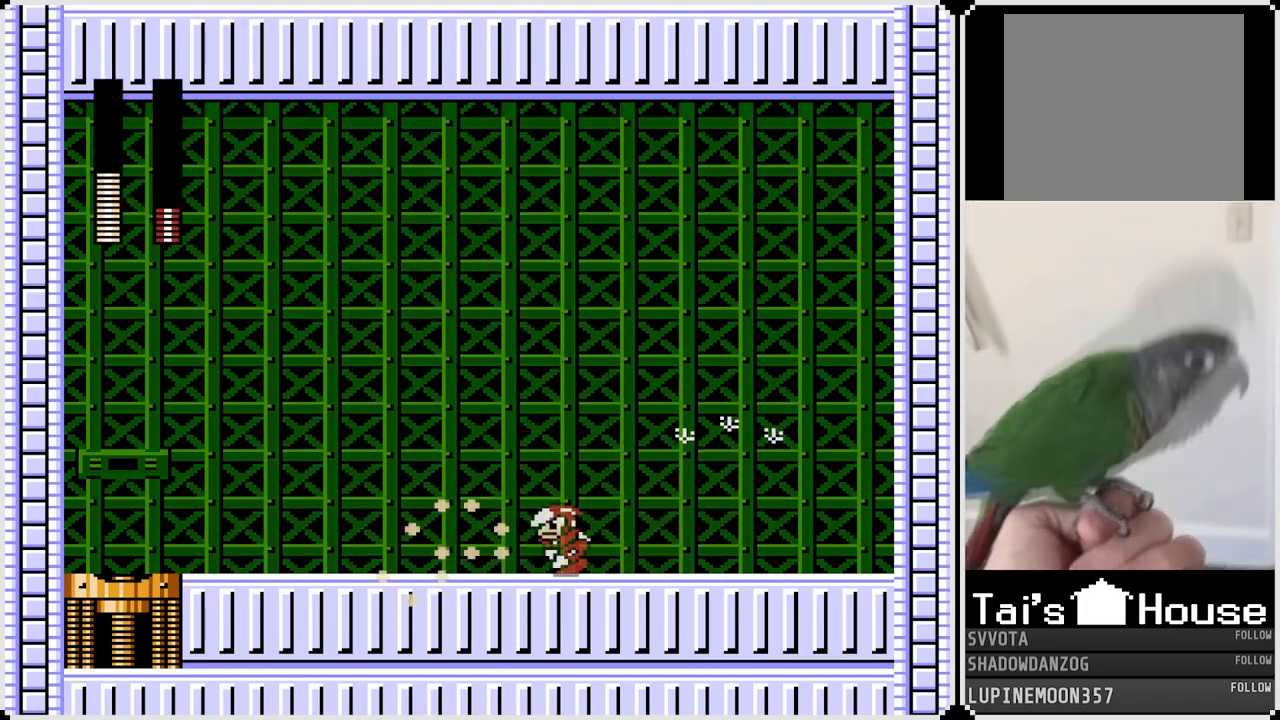
{"buttons": ["DPAD_LEFT"], "left_stick": "center", "right_stick": "center", "events": [[17, "DPAD_LEFT", "down"], [133, "CROSS", "down"], [150, "SQUARE", "down"], [217, "CROSS", "up"], [283, "SQUARE", "up"]]}
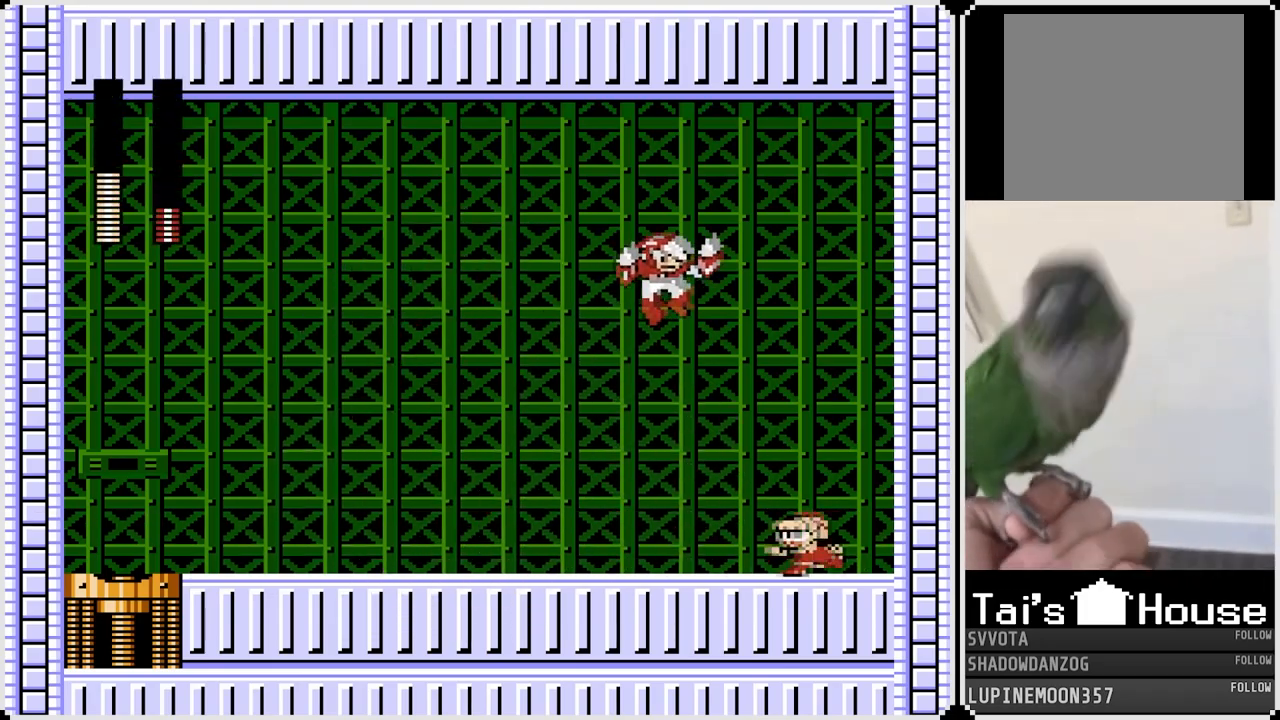
{"buttons": ["SQUARE", "DPAD_RIGHT"], "left_stick": "center", "right_stick": "center", "events": [[383, "DPAD_LEFT", "up"], [383, "DPAD_RIGHT", "down"], [417, "CROSS", "down"], [433, "SQUARE", "down"], [467, "CROSS", "up"]]}
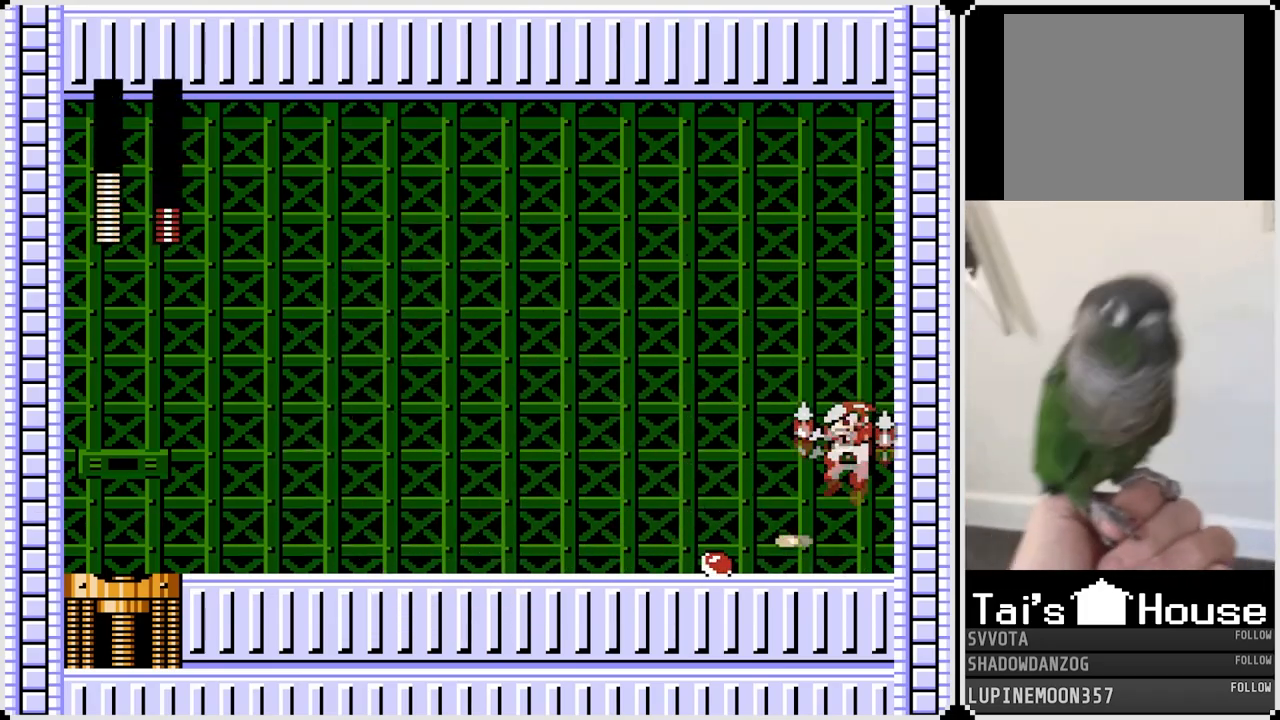
{"buttons": ["CROSS", "DPAD_LEFT"], "left_stick": "center", "right_stick": "center", "events": [[17, "DPAD_LEFT", "down"], [17, "DPAD_RIGHT", "up"], [17, "SQUARE", "up"], [500, "CROSS", "down"]]}
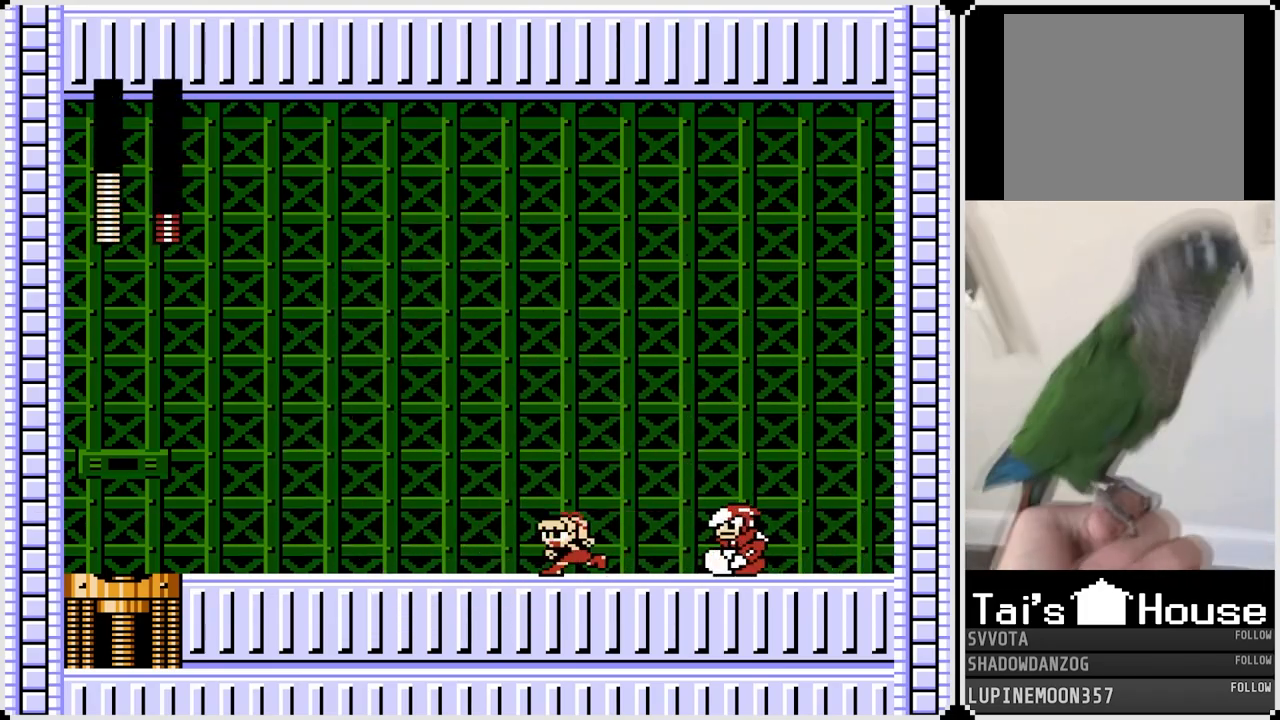
{"buttons": ["DPAD_LEFT"], "left_stick": "center", "right_stick": "center", "events": [[33, "DPAD_RIGHT", "down"], [50, "DPAD_LEFT", "up"], [50, "SQUARE", "down"], [117, "CROSS", "up"], [150, "SQUARE", "up"], [183, "DPAD_LEFT", "down"], [183, "DPAD_RIGHT", "up"]]}